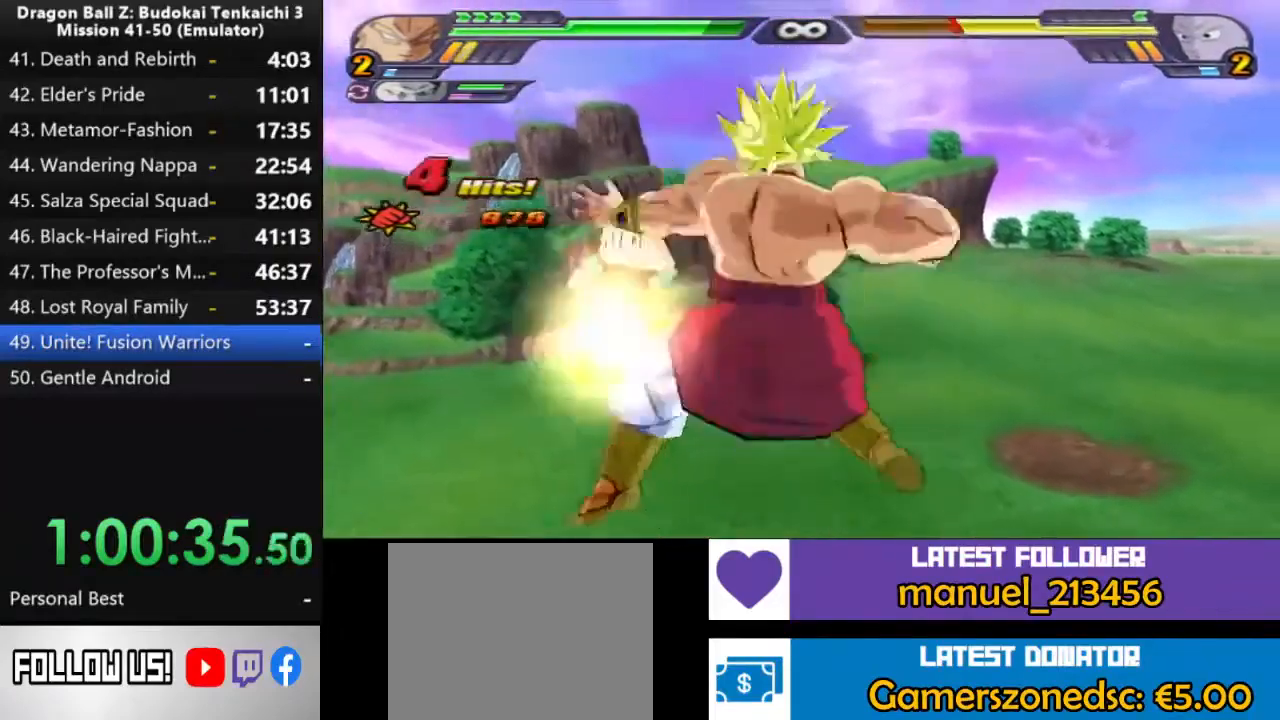
Gameplay with a controller (PlayStation layout); each line is a JSON object with the inputs held at the frame after it. "events" lists button and stick changes between this image and that frame as [ms after this image, input, new state], when the widget could be followed in between. Not read: CROSS L2 SQUARE.
{"buttons": [], "left_stick": "center", "right_stick": "center", "events": [[83, "TRIANGLE", "up"], [317, "left_stick", "center"]]}
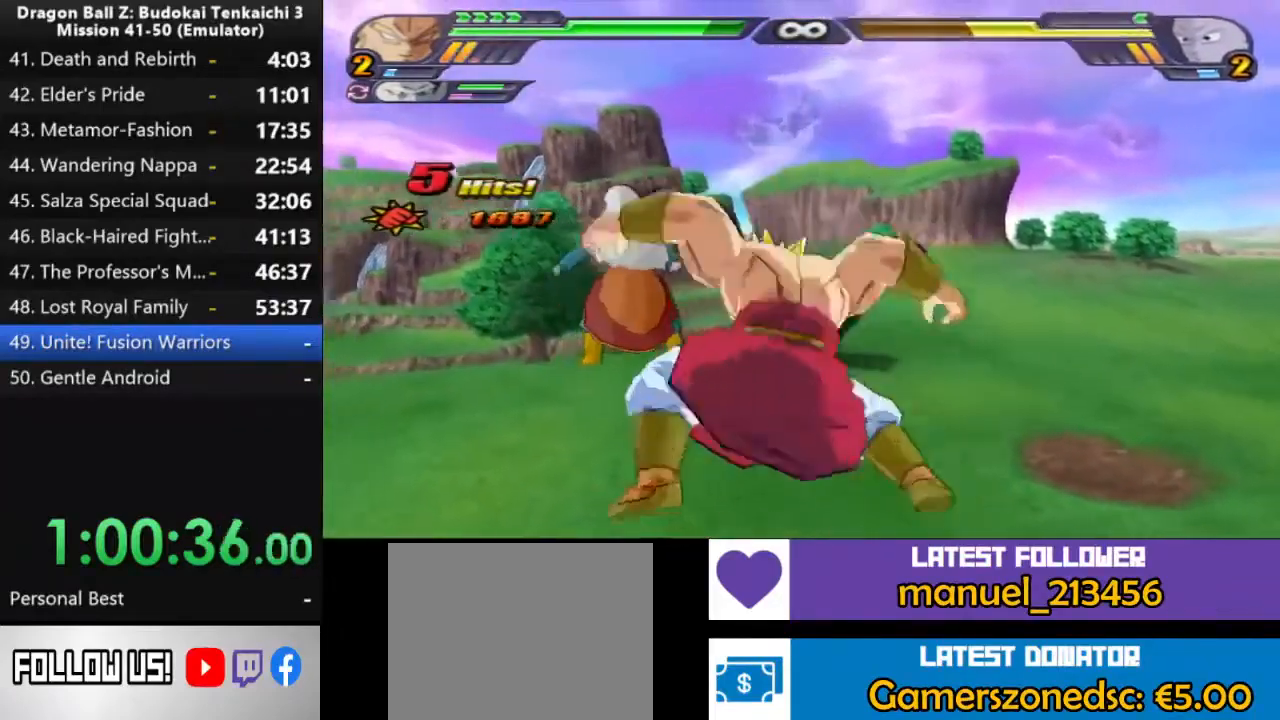
{"buttons": [], "left_stick": "center", "right_stick": "center", "events": []}
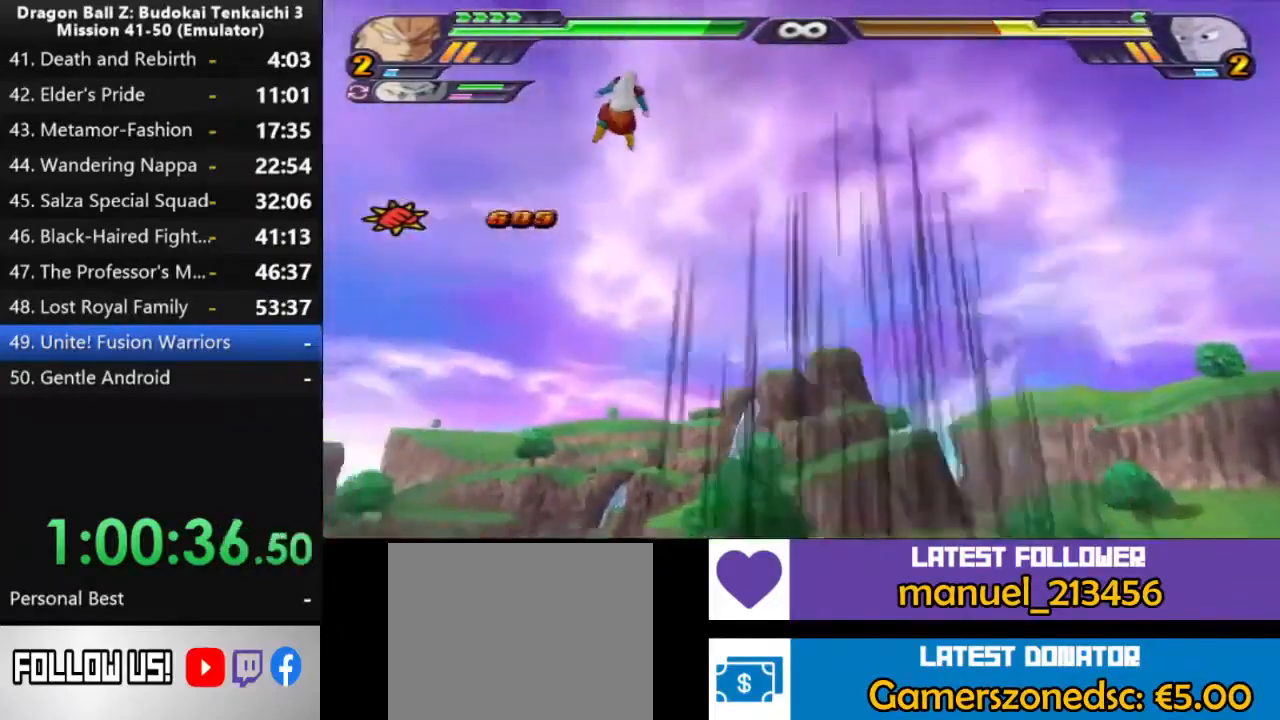
{"buttons": [], "left_stick": "center", "right_stick": "center", "events": [[167, "left_stick", "up"], [383, "left_stick", "center"]]}
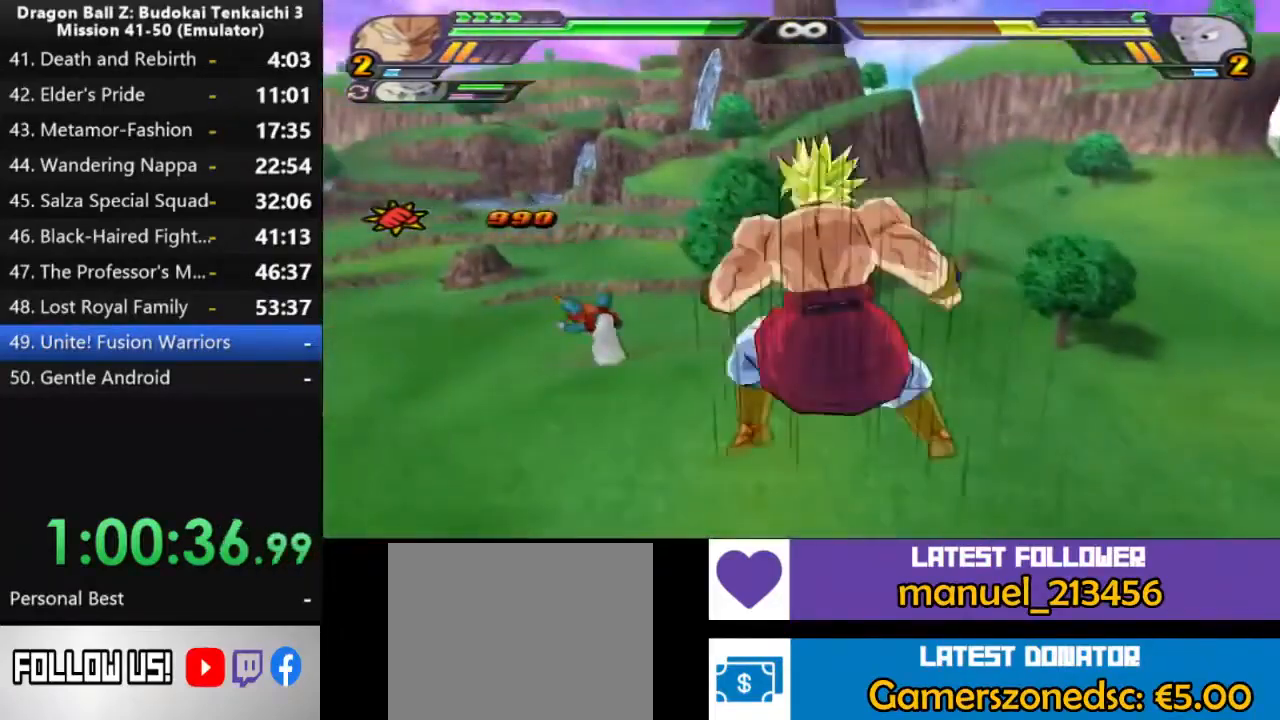
{"buttons": [], "left_stick": "center", "right_stick": "center", "events": []}
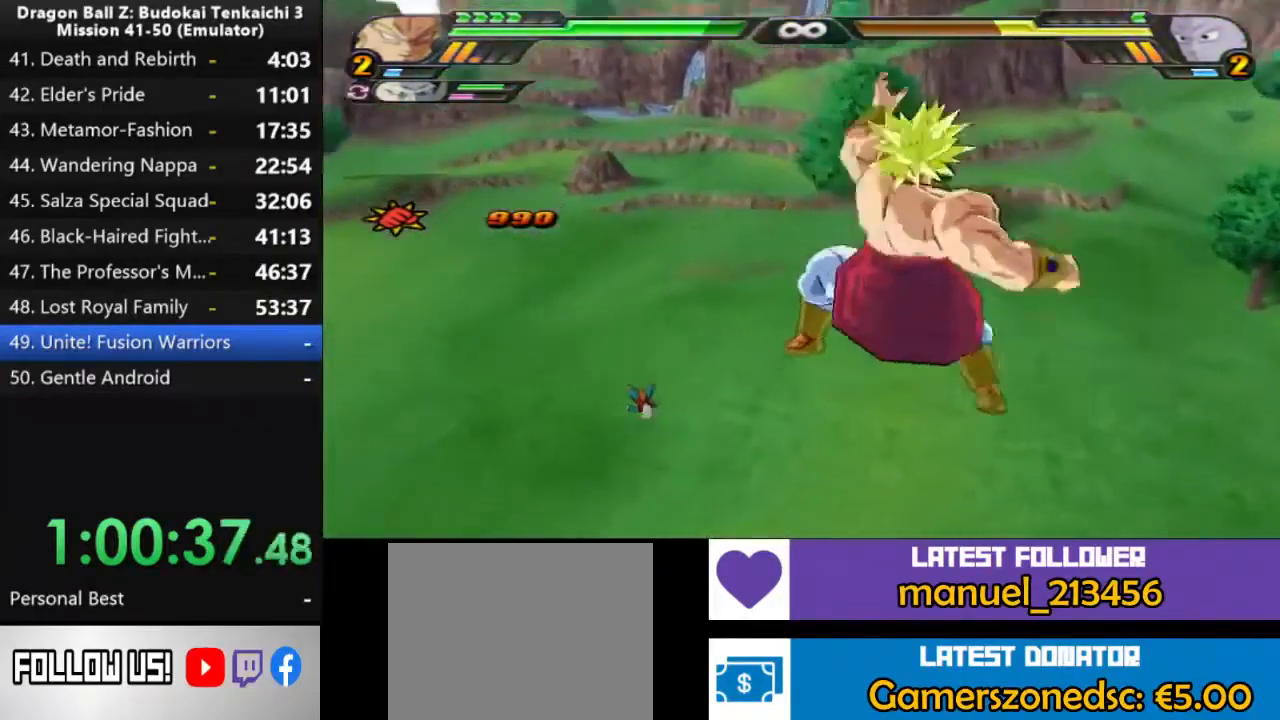
{"buttons": [], "left_stick": "up", "right_stick": "center", "events": [[50, "left_stick", "up"]]}
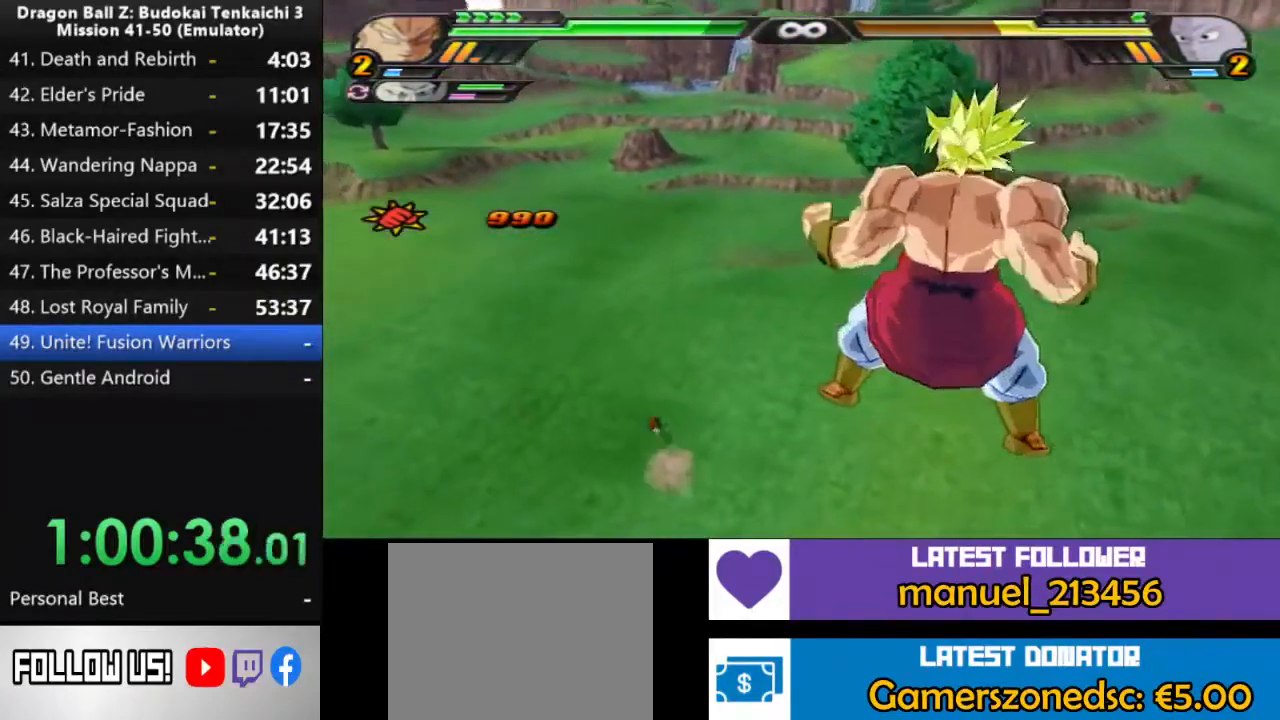
{"buttons": [], "left_stick": "up", "right_stick": "center", "events": []}
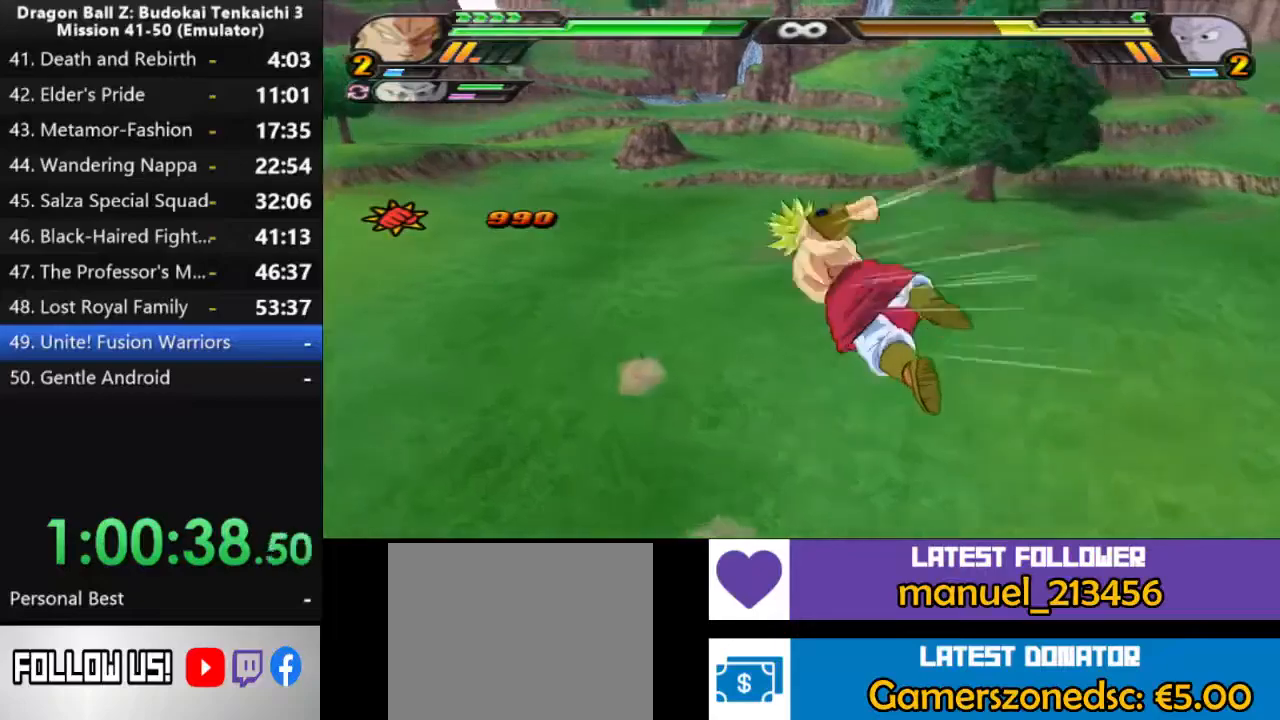
{"buttons": [], "left_stick": "up", "right_stick": "center", "events": []}
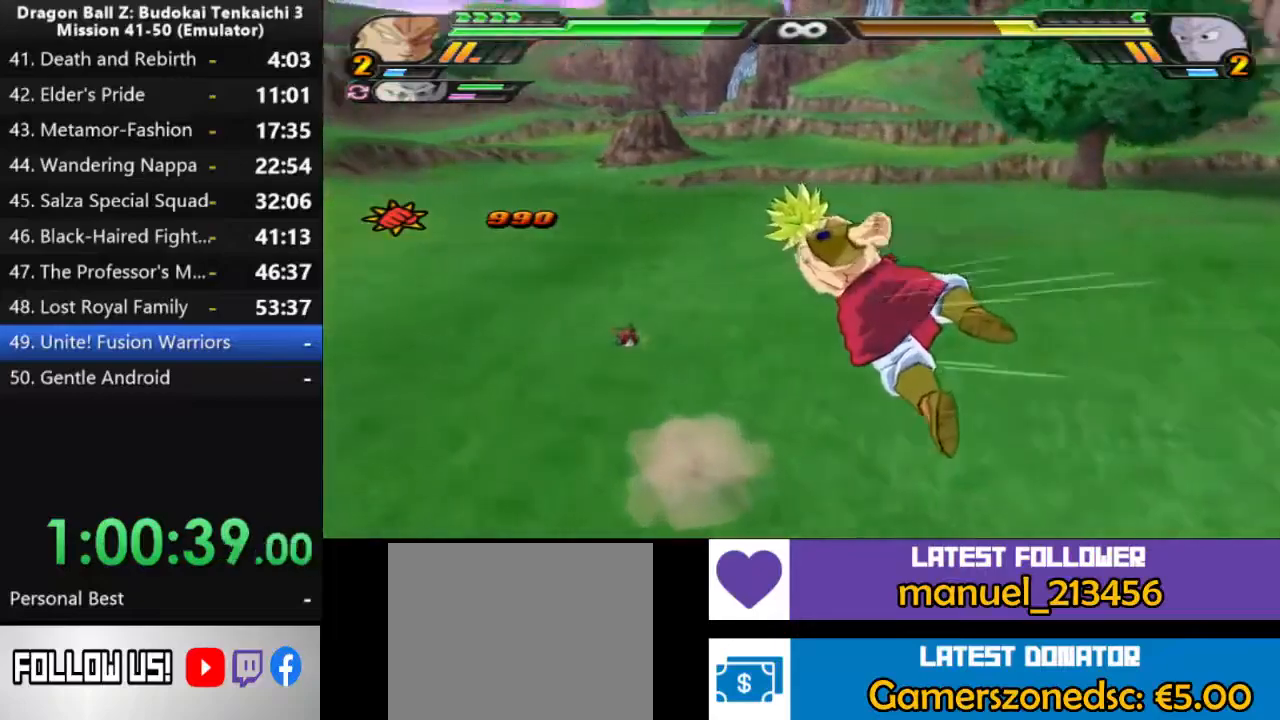
{"buttons": [], "left_stick": "center", "right_stick": "center", "events": [[450, "left_stick", "center"]]}
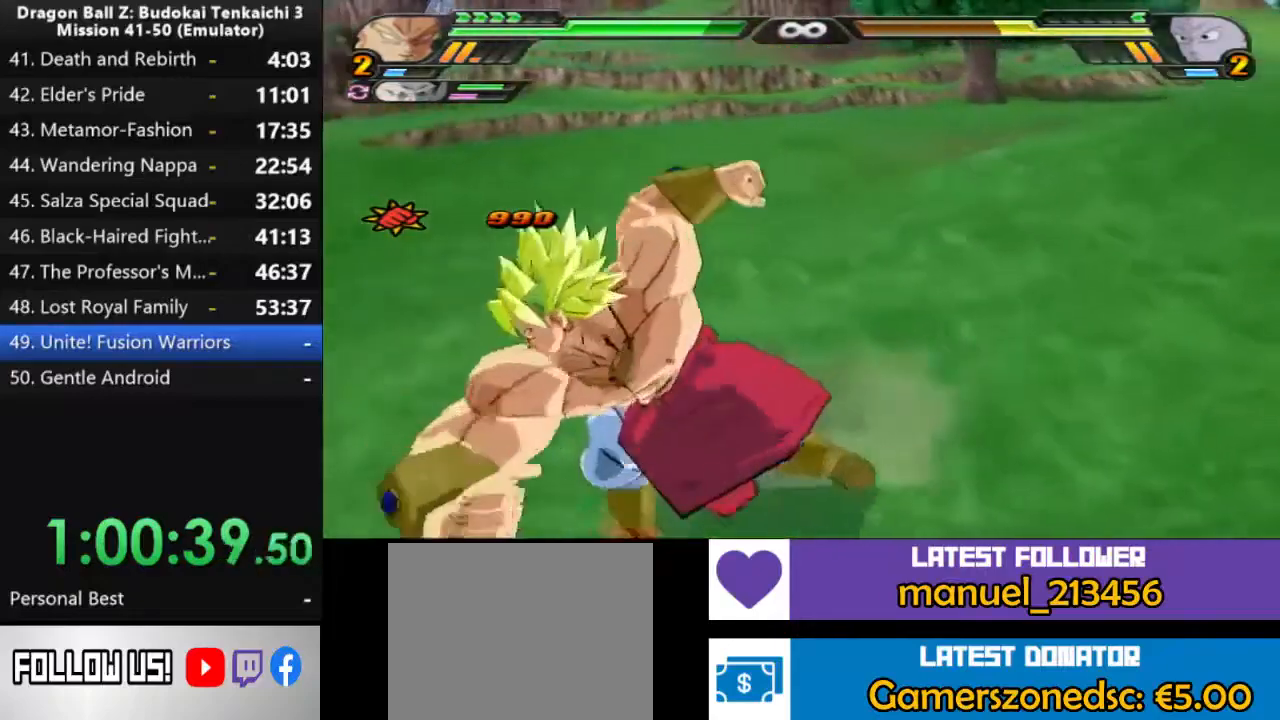
{"buttons": [], "left_stick": "center", "right_stick": "center", "events": []}
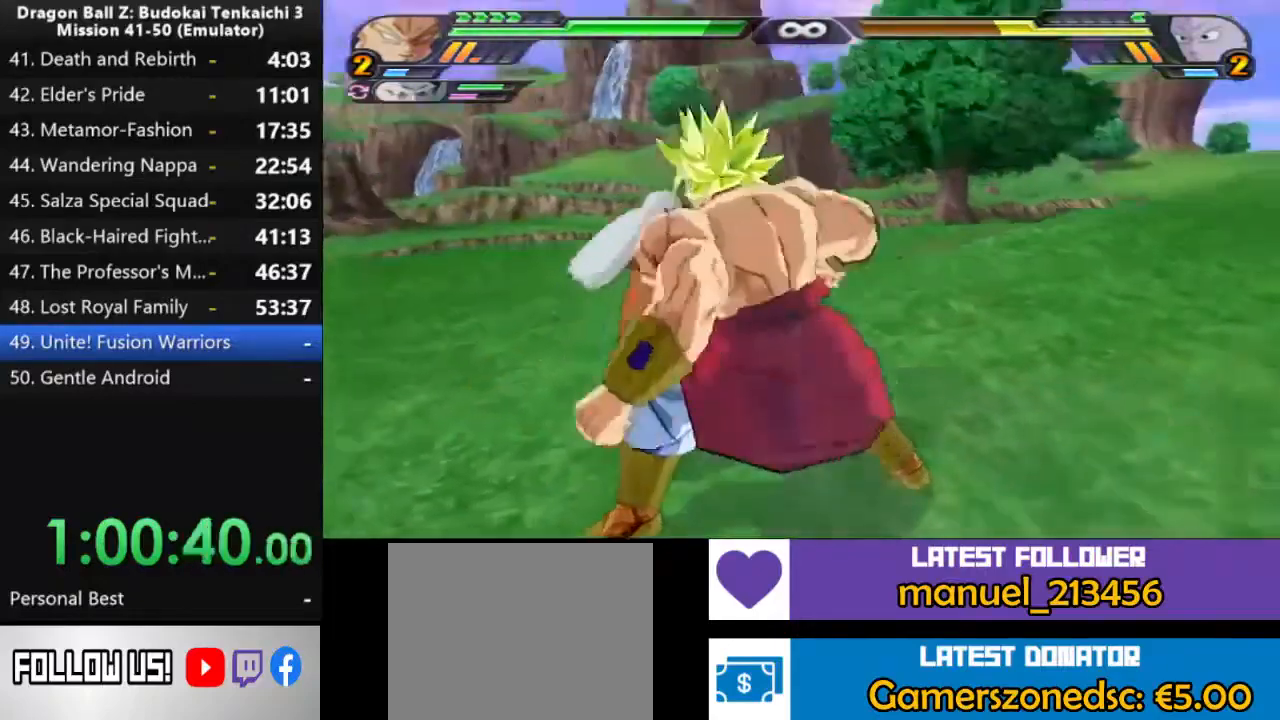
{"buttons": [], "left_stick": "center", "right_stick": "center", "events": []}
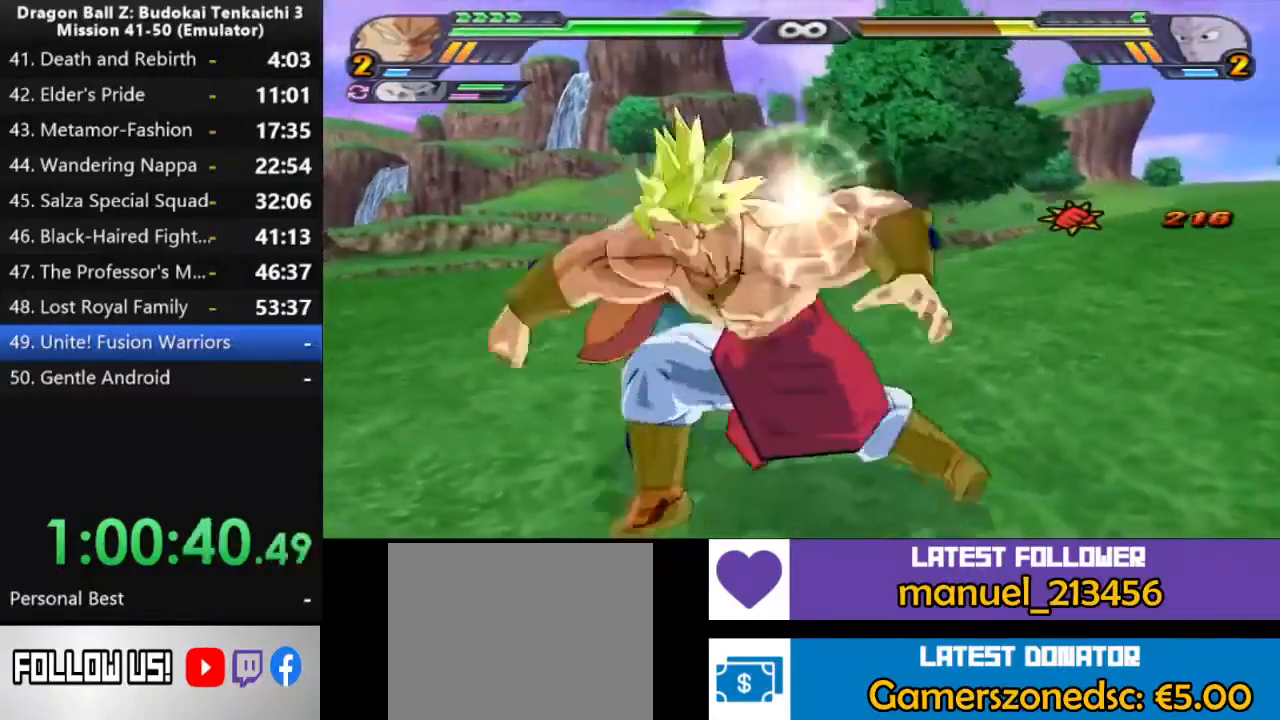
{"buttons": [], "left_stick": "up", "right_stick": "center", "events": [[233, "TRIANGLE", "down"], [267, "left_stick", "up"], [317, "TRIANGLE", "up"]]}
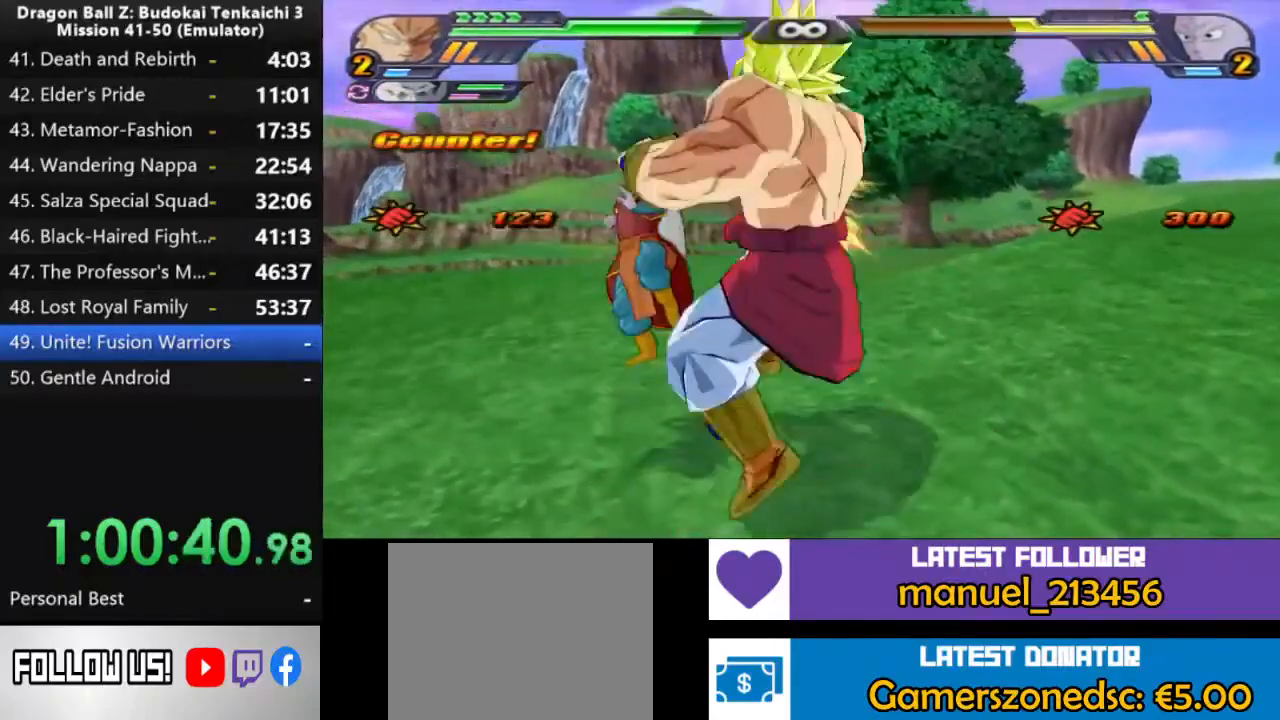
{"buttons": [], "left_stick": "up", "right_stick": "center", "events": []}
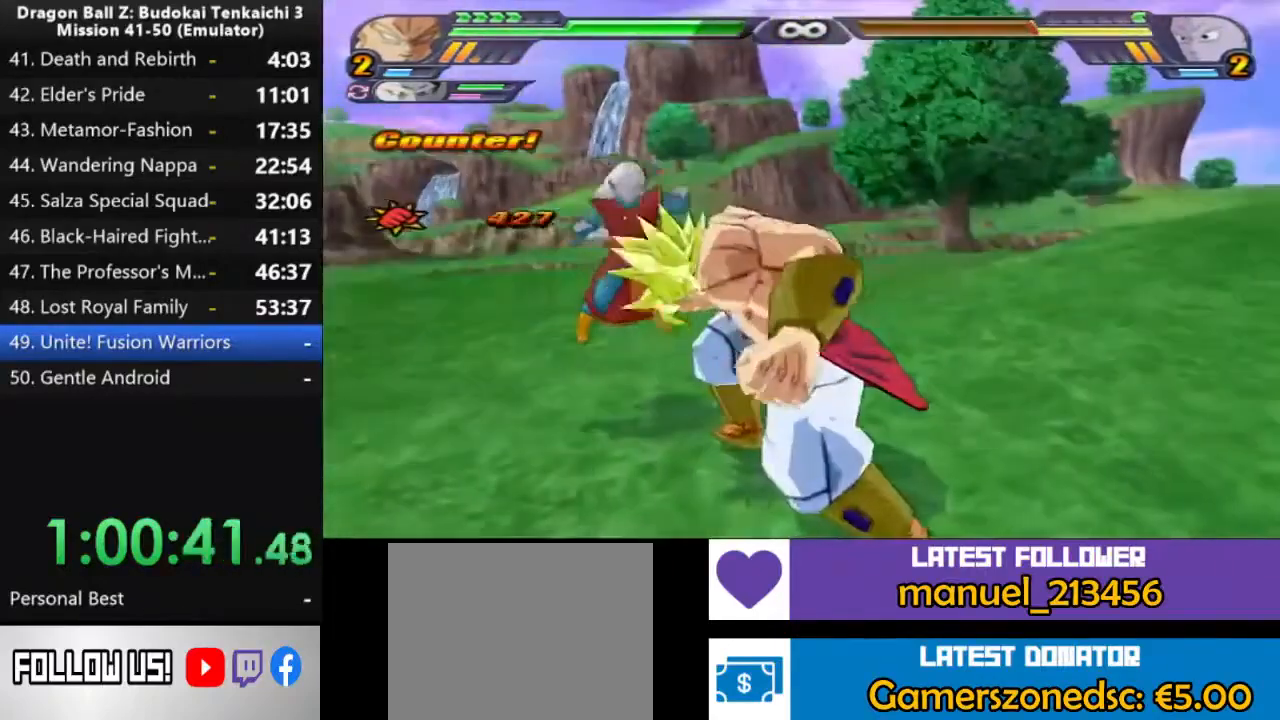
{"buttons": ["TRIANGLE"], "left_stick": "up", "right_stick": "center", "events": [[17, "left_stick", "center"], [183, "left_stick", "up"], [500, "TRIANGLE", "down"]]}
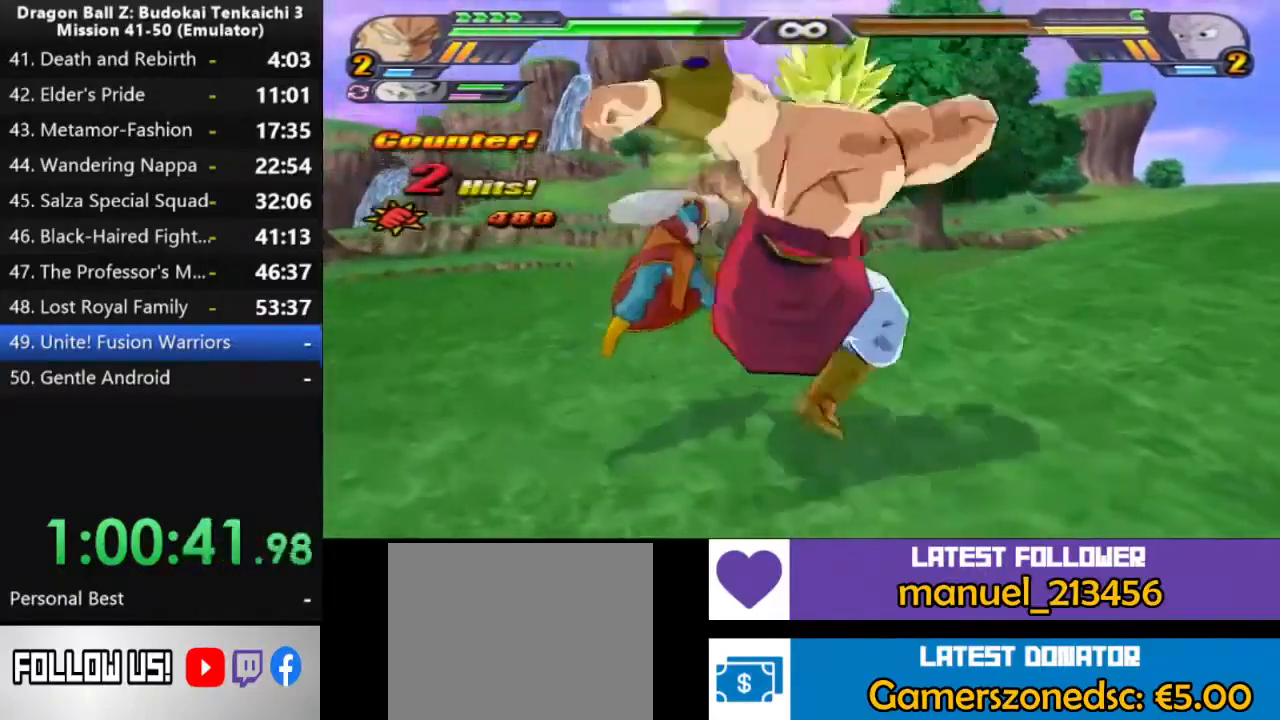
{"buttons": [], "left_stick": "center", "right_stick": "center", "events": [[100, "TRIANGLE", "up"], [133, "left_stick", "center"]]}
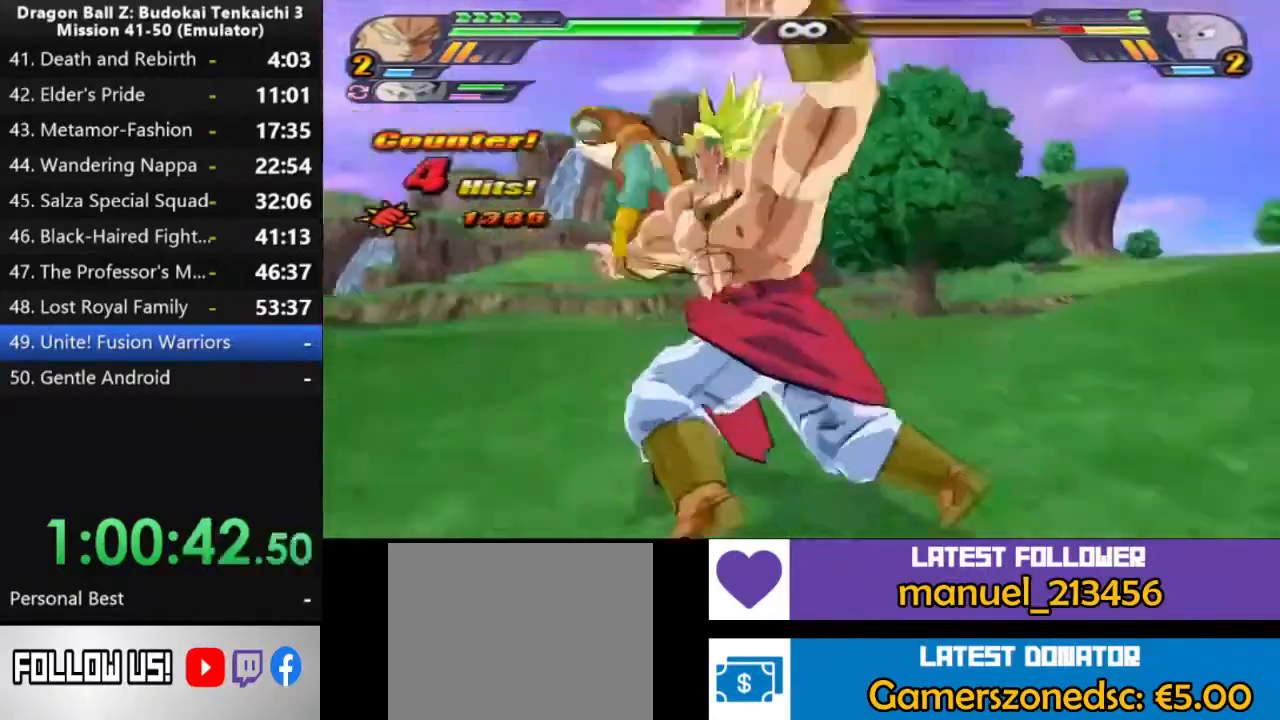
{"buttons": [], "left_stick": "up", "right_stick": "center", "events": [[450, "left_stick", "up"]]}
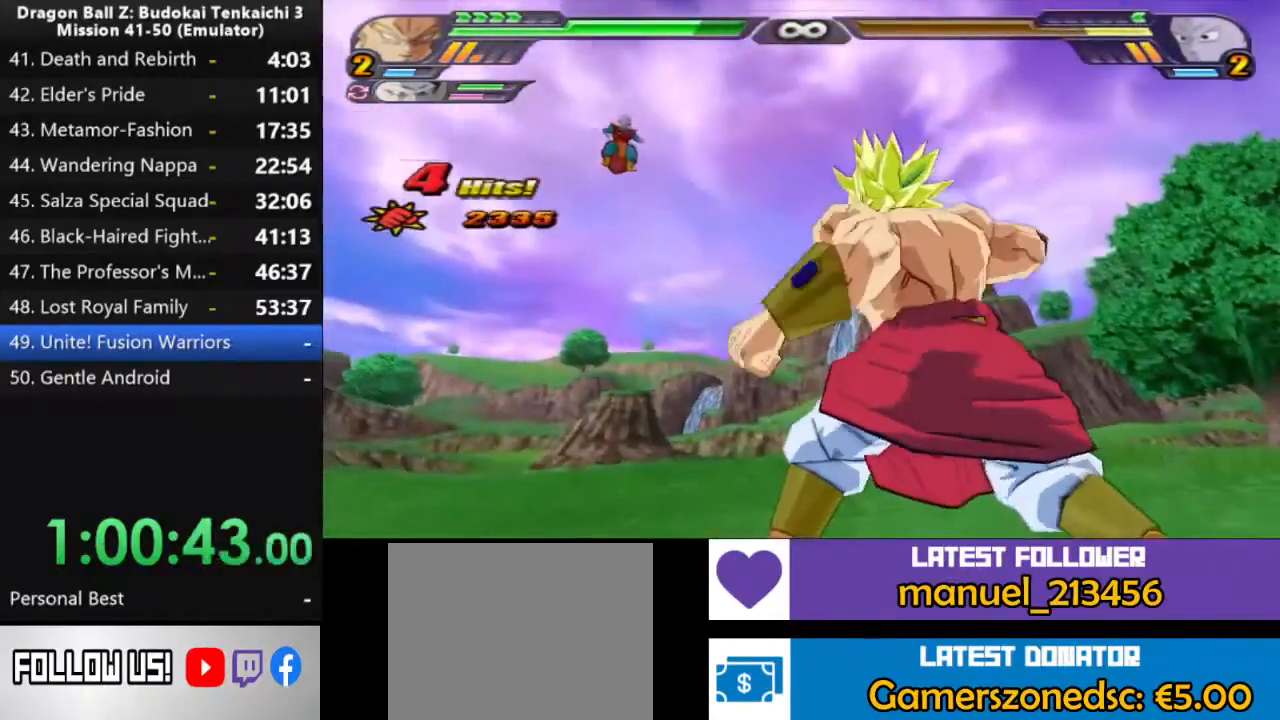
{"buttons": [], "left_stick": "up", "right_stick": "center", "events": []}
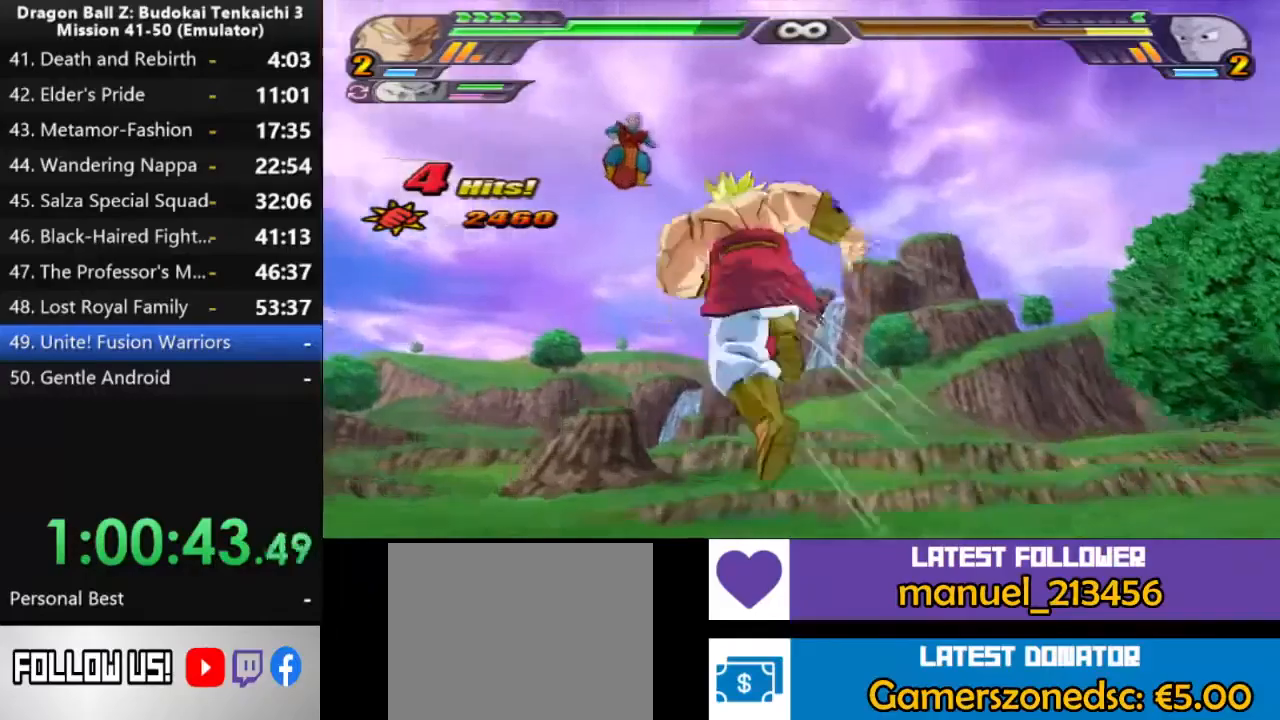
{"buttons": [], "left_stick": "center", "right_stick": "center", "events": [[133, "left_stick", "center"]]}
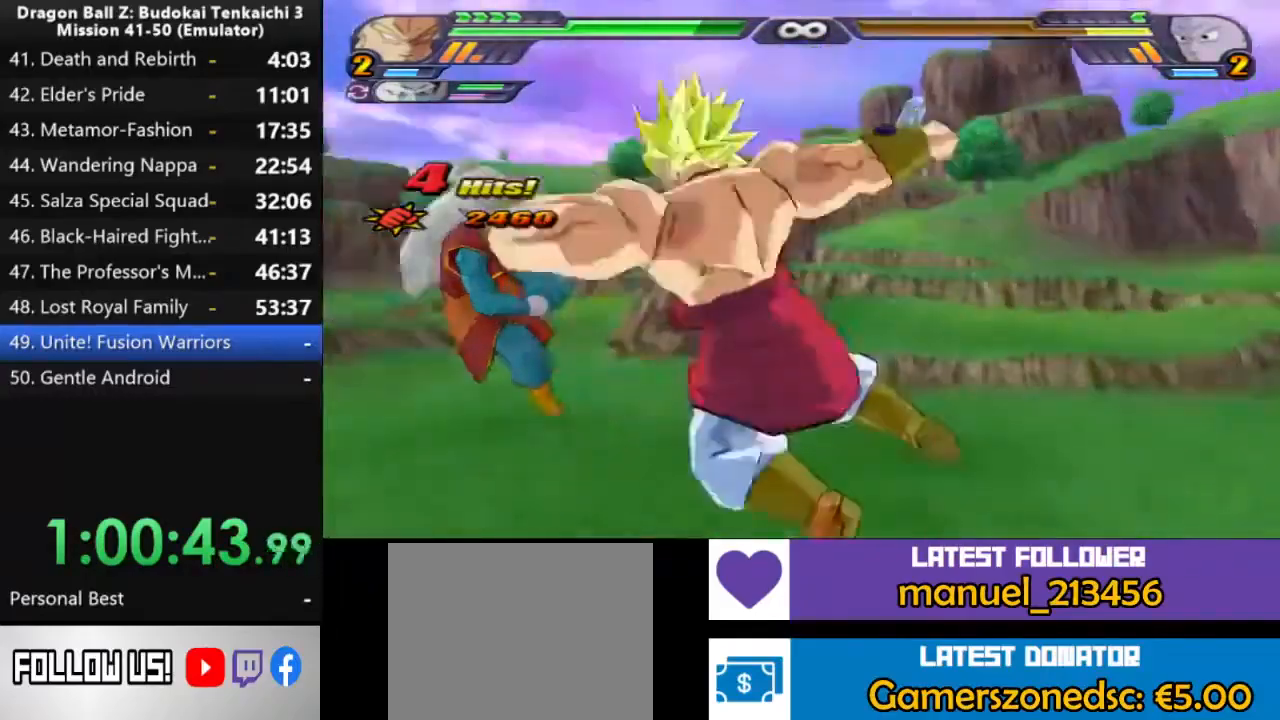
{"buttons": [], "left_stick": "center", "right_stick": "center", "events": []}
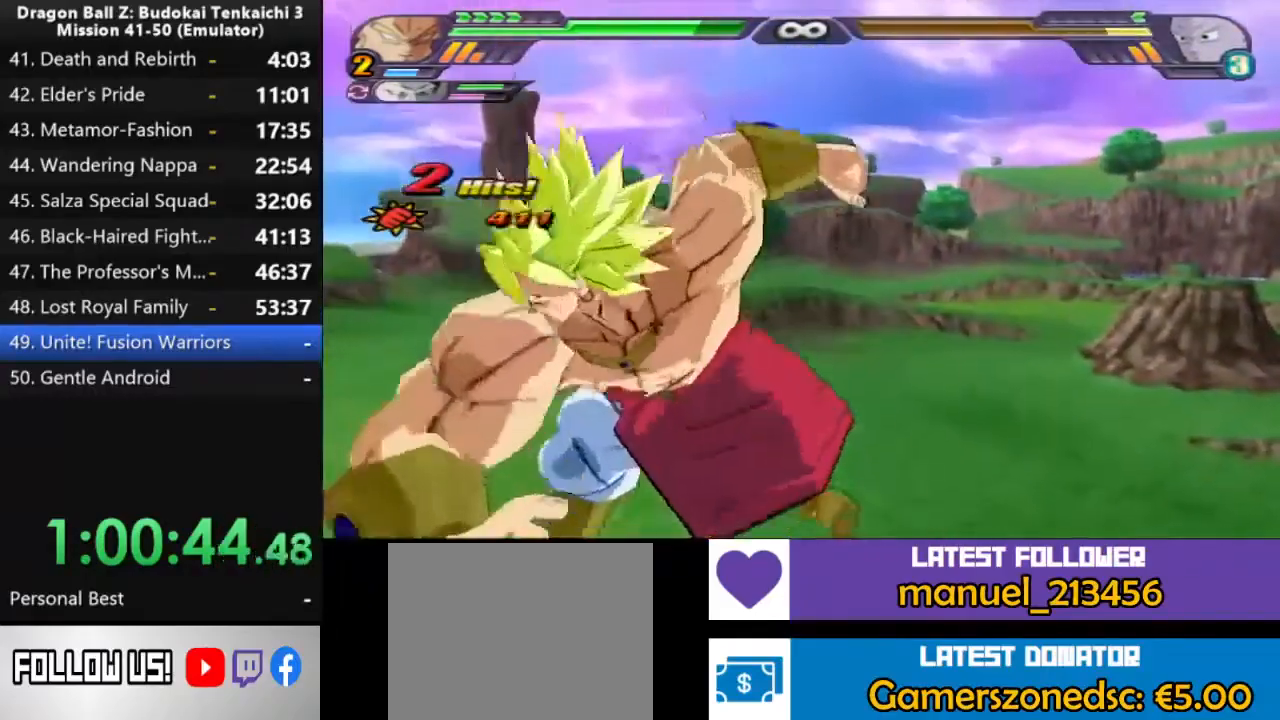
{"buttons": [], "left_stick": "up", "right_stick": "center", "events": [[317, "left_stick", "up"], [333, "TRIANGLE", "down"], [433, "TRIANGLE", "up"]]}
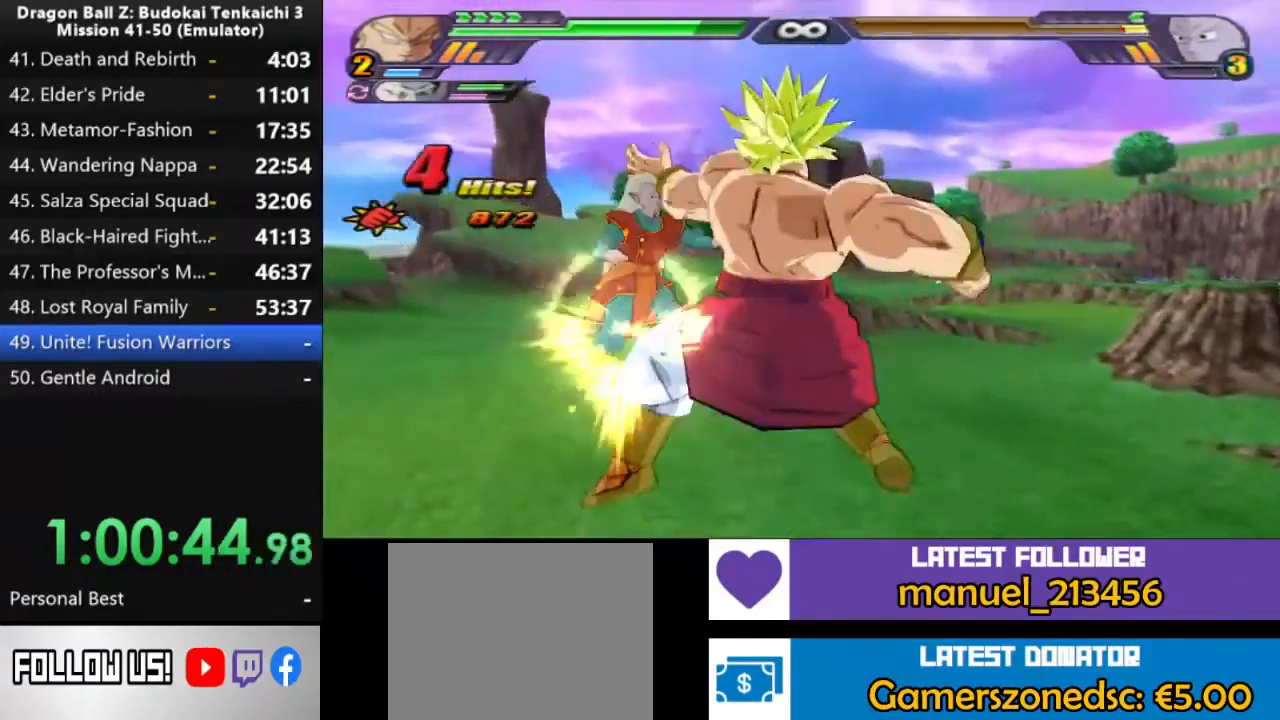
{"buttons": [], "left_stick": "center", "right_stick": "center", "events": [[33, "left_stick", "center"]]}
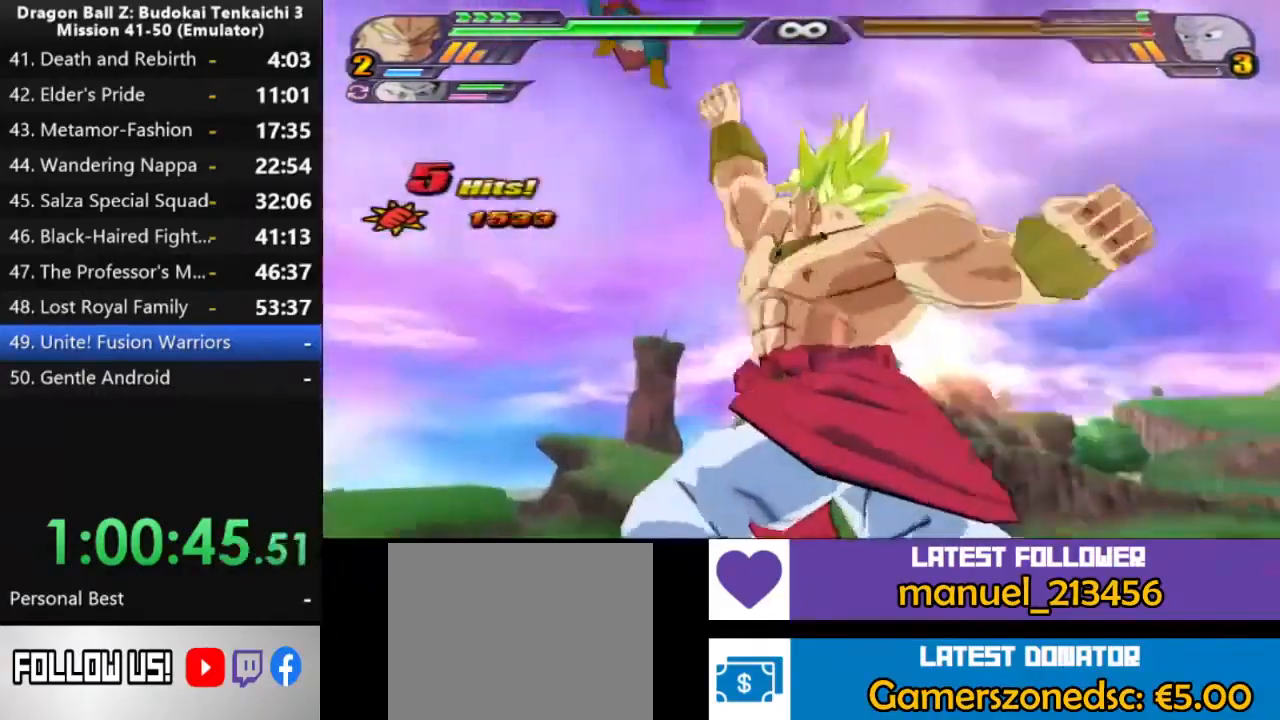
{"buttons": [], "left_stick": "center", "right_stick": "center", "events": []}
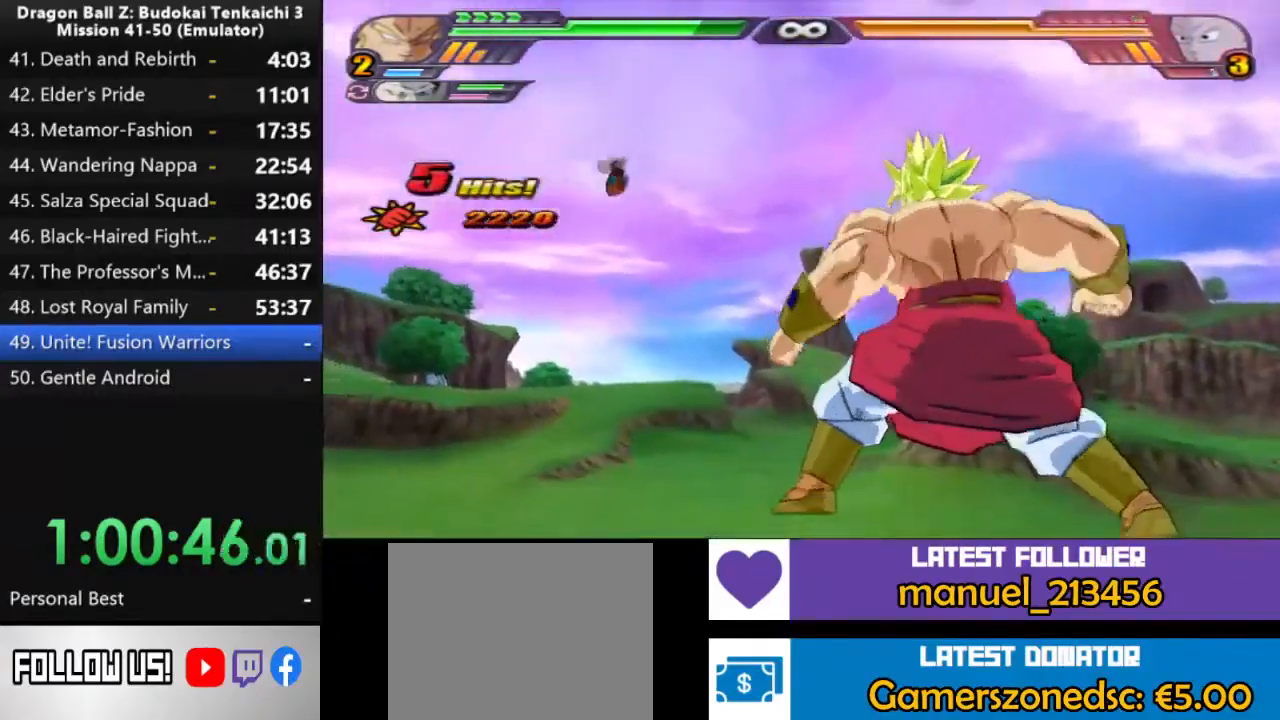
{"buttons": [], "left_stick": "center", "right_stick": "center", "events": []}
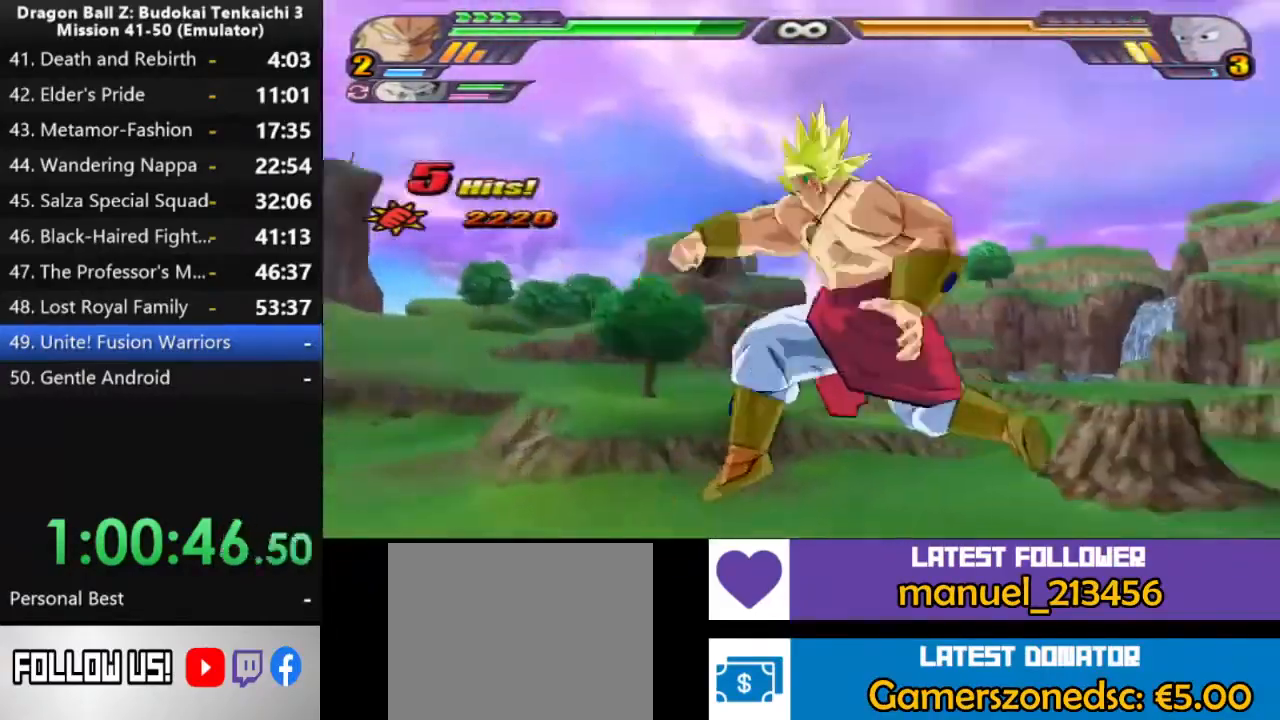
{"buttons": [], "left_stick": "center", "right_stick": "center", "events": []}
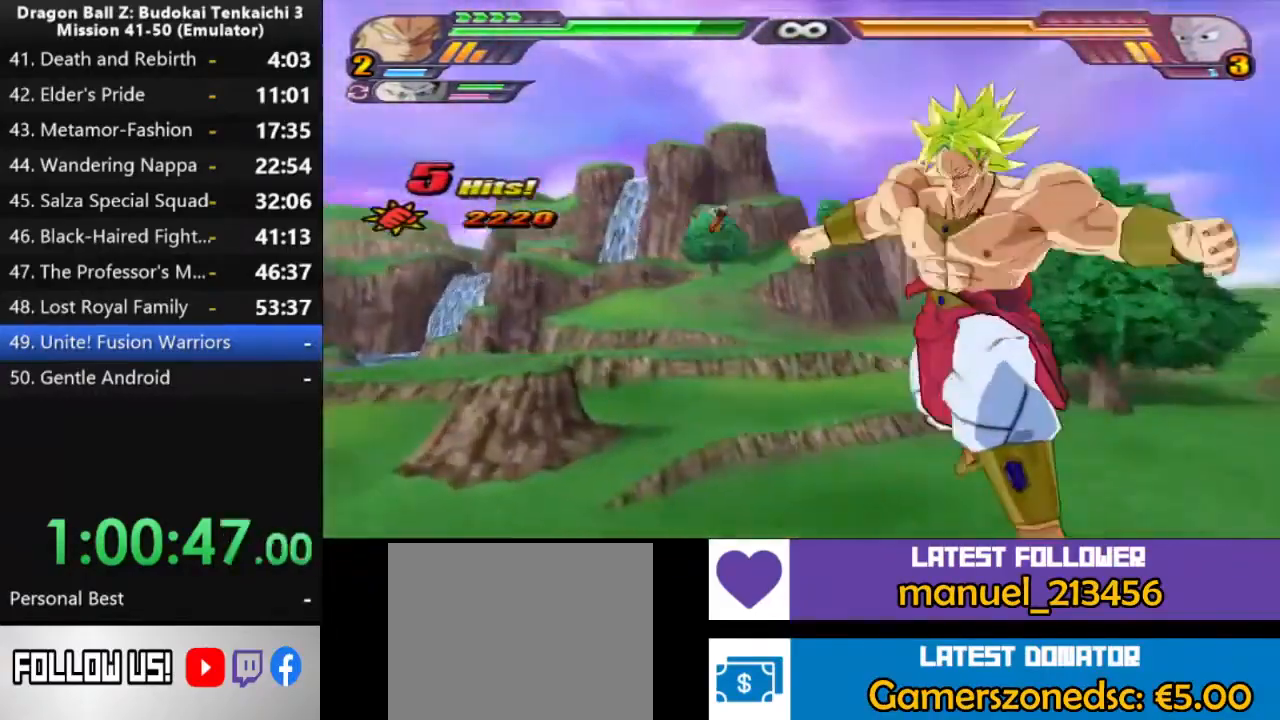
{"buttons": [], "left_stick": "center", "right_stick": "center", "events": []}
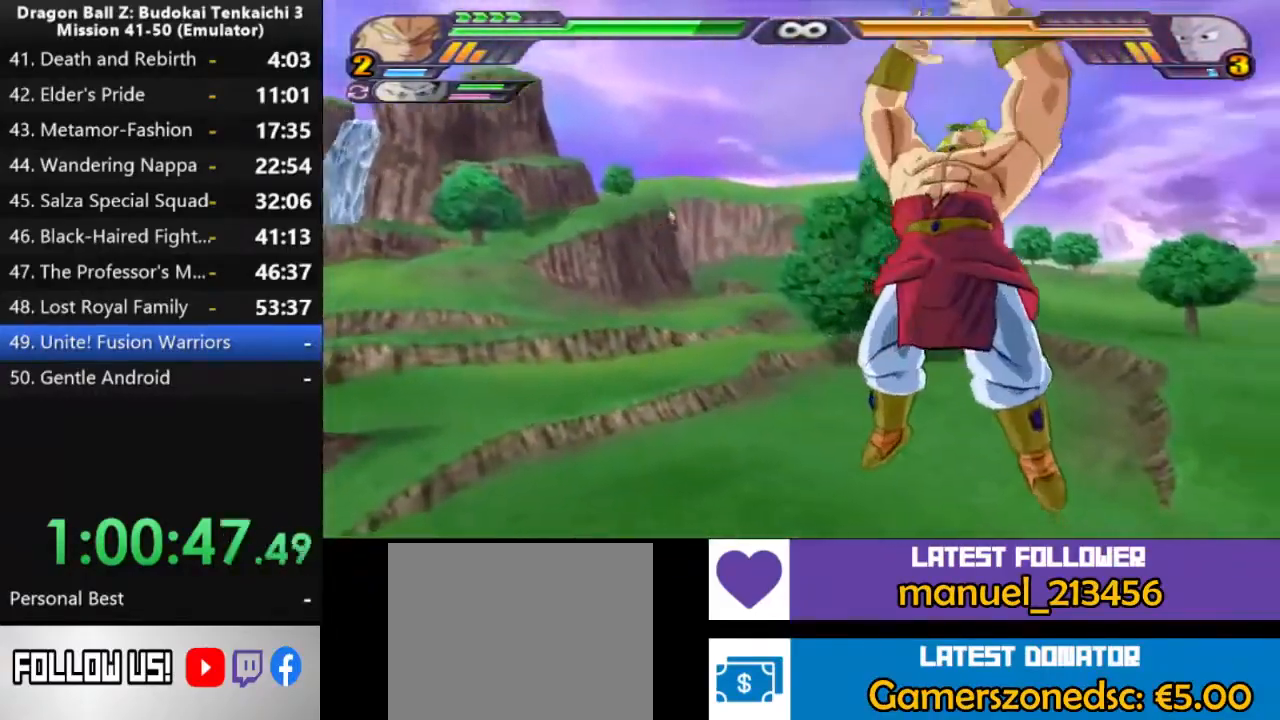
{"buttons": [], "left_stick": "center", "right_stick": "center", "events": []}
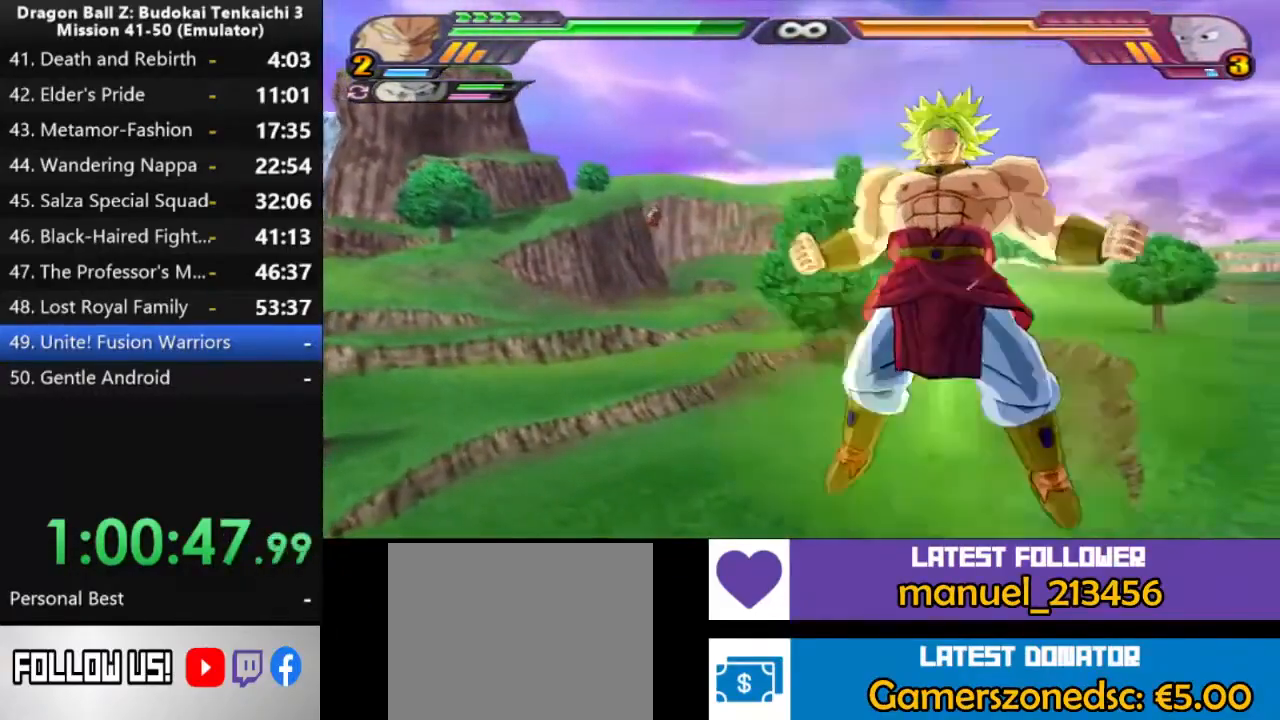
{"buttons": [], "left_stick": "center", "right_stick": "center", "events": []}
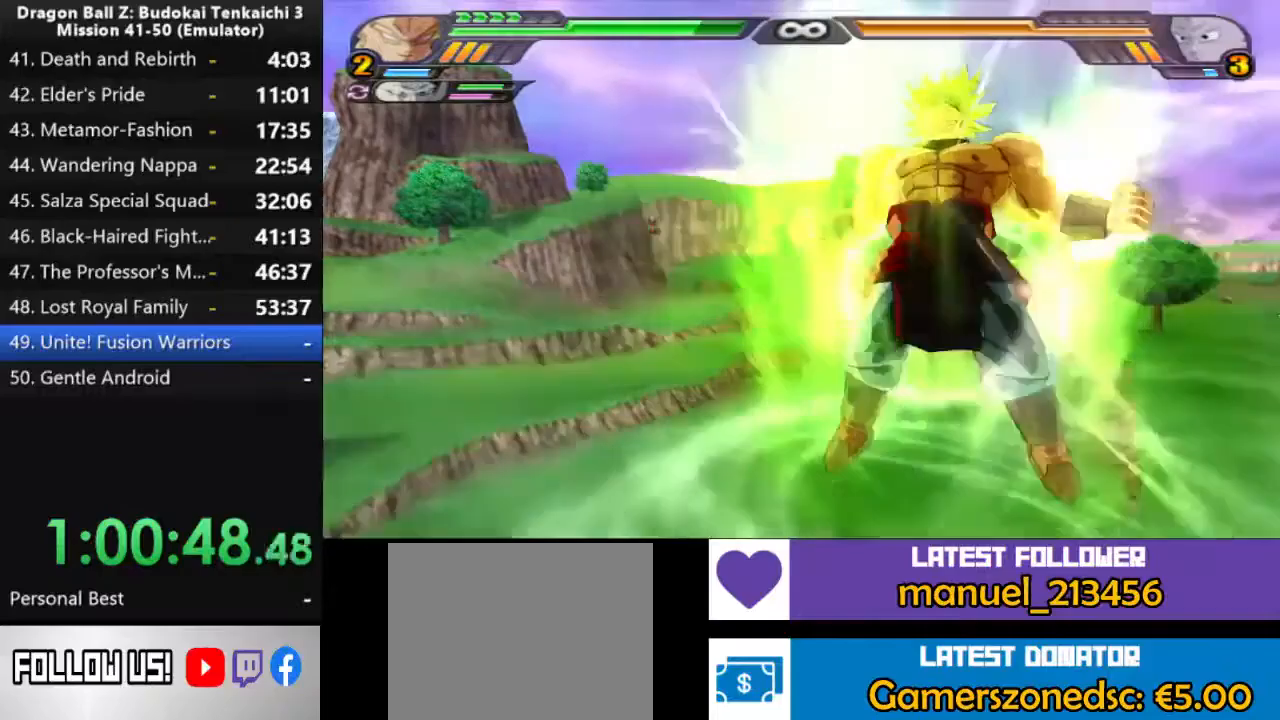
{"buttons": ["CIRCLE", "DPAD_UP"], "left_stick": "center", "right_stick": "center", "events": [[417, "DPAD_UP", "down"], [450, "CIRCLE", "down"]]}